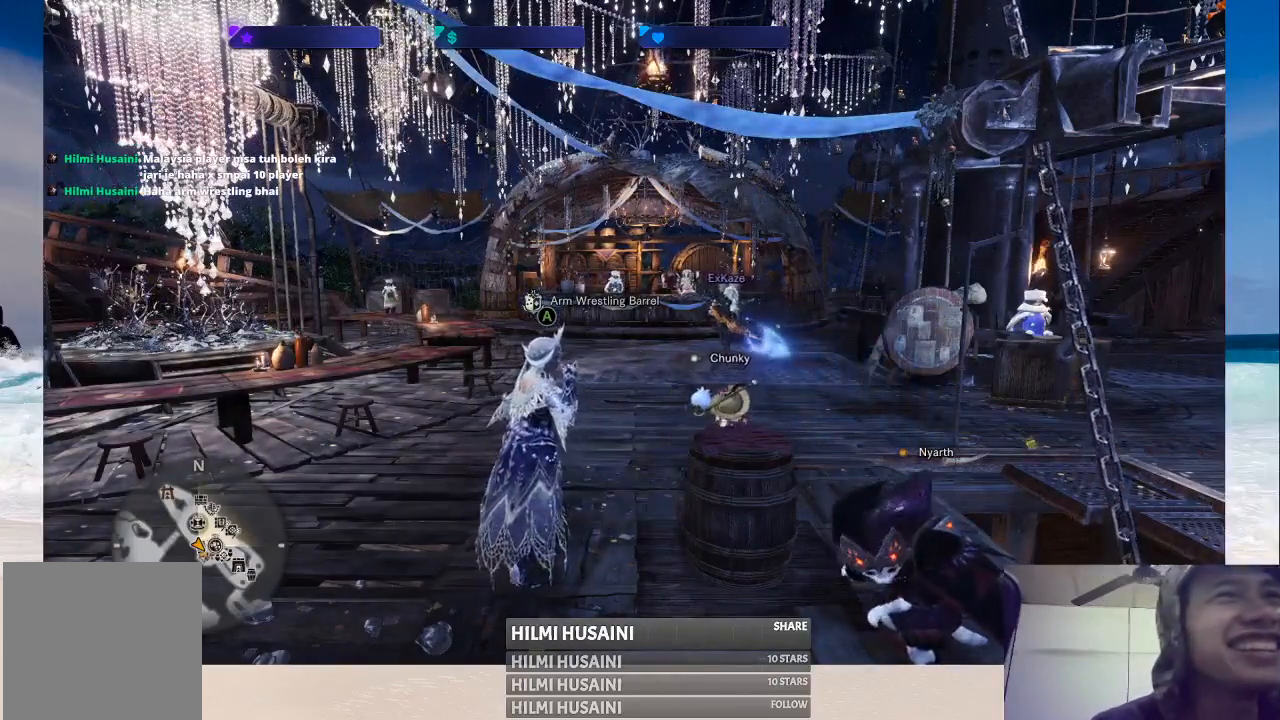
Gameplay with a controller (Xbox layout); each line is a JSON object with the inputs held at the frame after it. "events" lists button and stick changes between this image and that frame as [ms after this image, input, new state], when the widget could be followed in between. Not read: L1 L3 R1 R3.
{"buttons": [], "left_stick": "up", "right_stick": "center", "events": [[167, "left_stick", "up"]]}
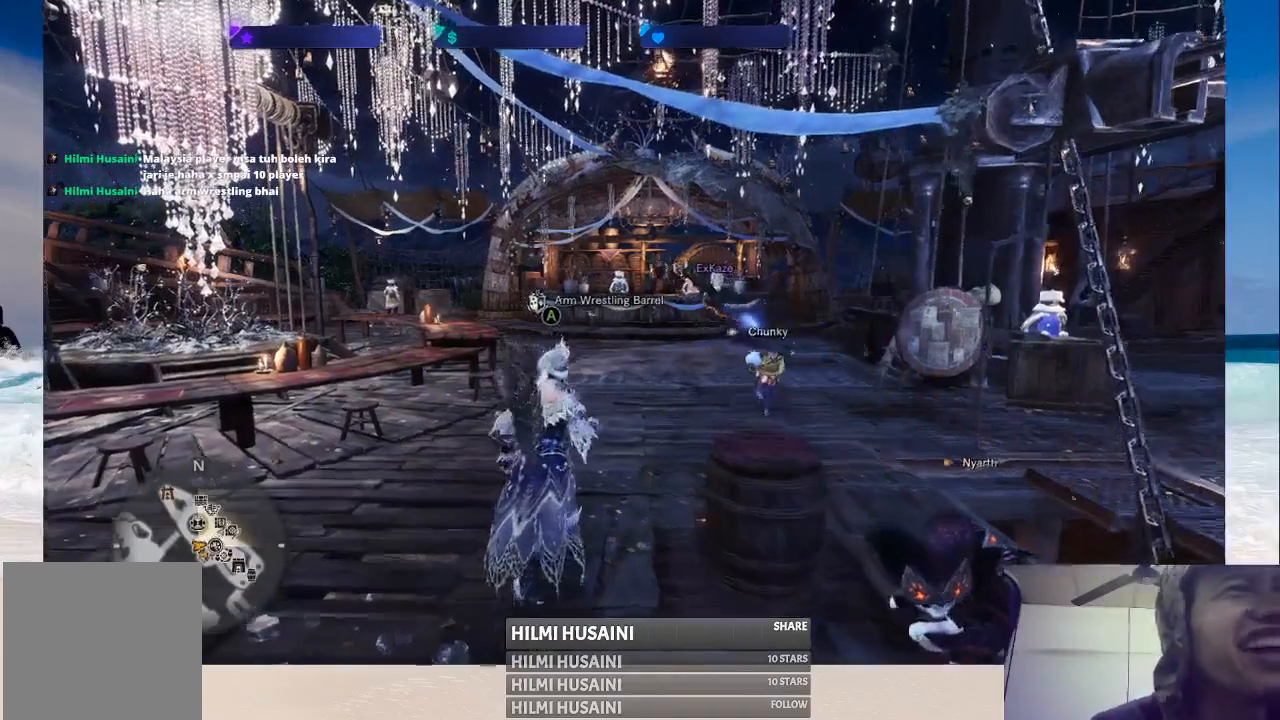
{"buttons": [], "left_stick": "up", "right_stick": "center", "events": []}
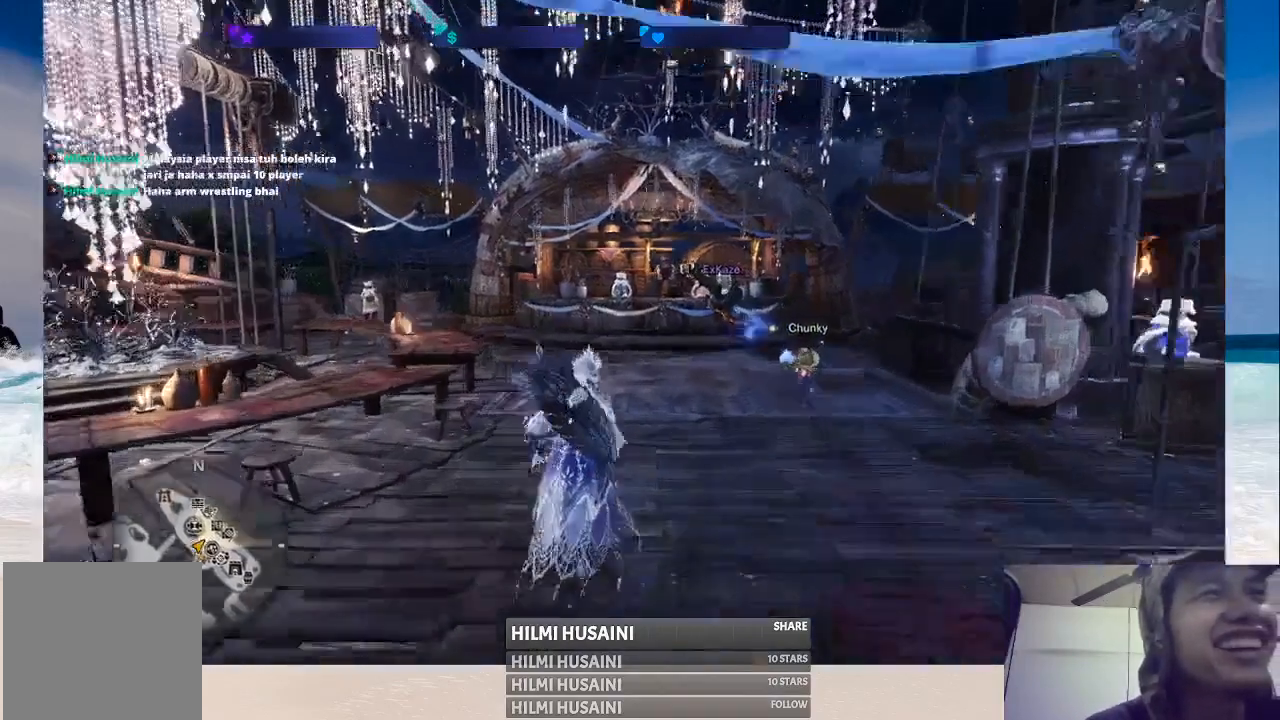
{"buttons": [], "left_stick": "up-left", "right_stick": "center", "events": [[17, "right_stick", "right"], [300, "left_stick", "up-left"], [300, "right_stick", "center"]]}
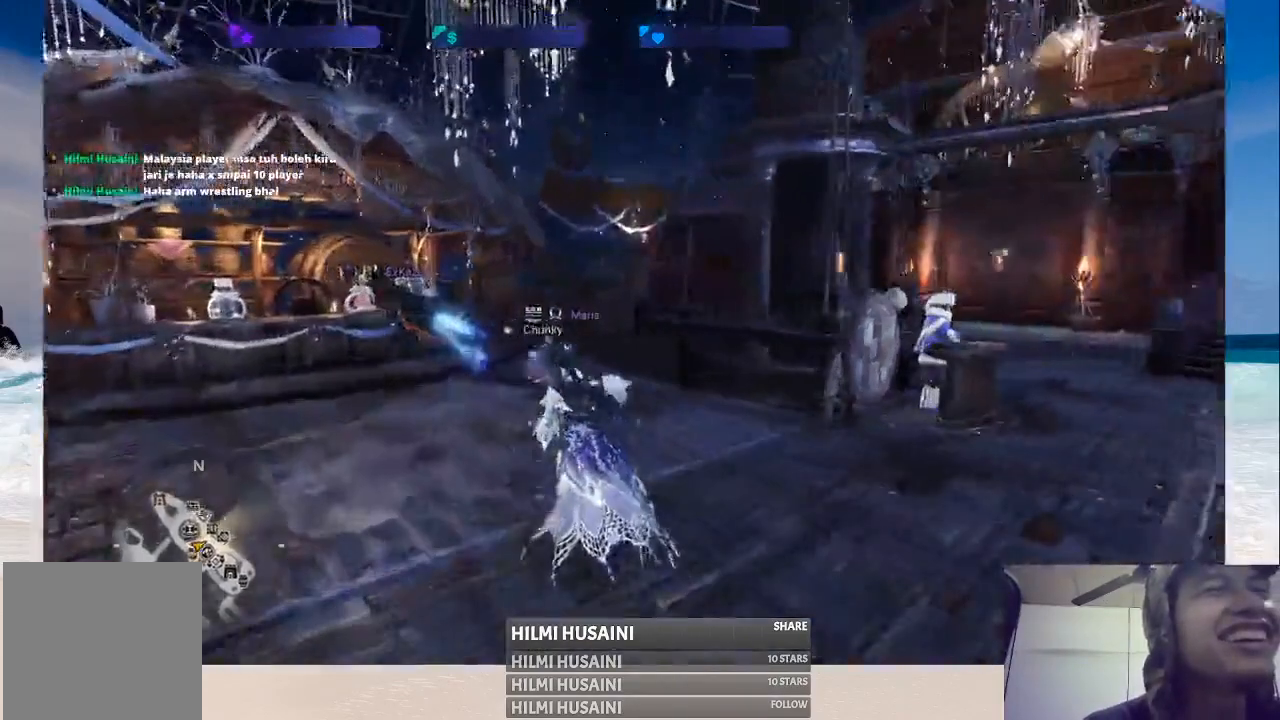
{"buttons": [], "left_stick": "up-left", "right_stick": "center", "events": []}
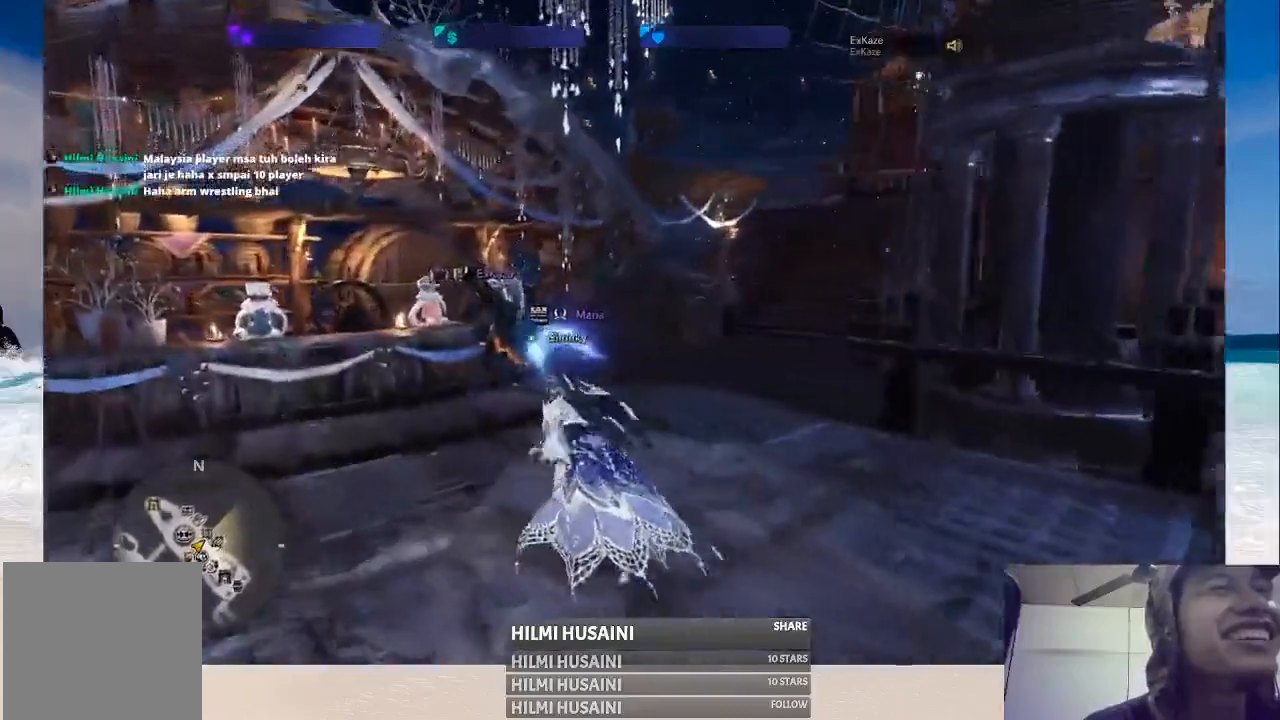
{"buttons": [], "left_stick": "up", "right_stick": "center", "events": [[250, "left_stick", "up"]]}
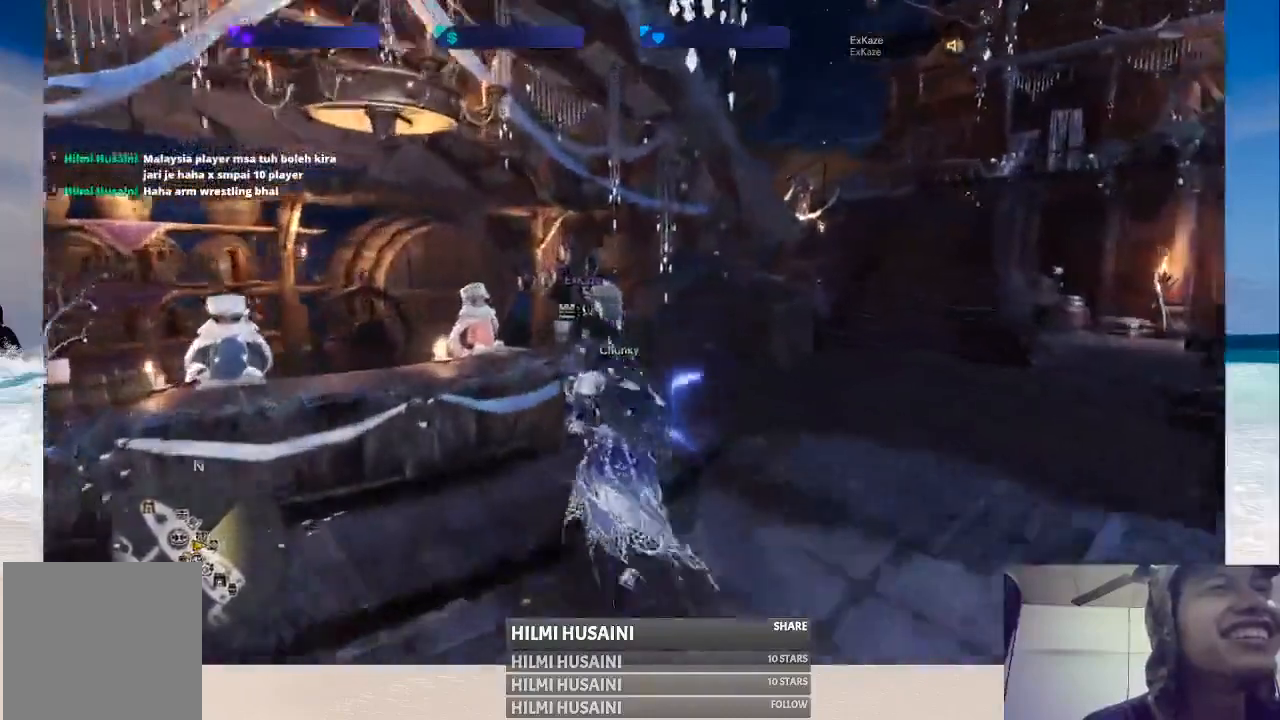
{"buttons": ["B"], "left_stick": "center", "right_stick": "center", "events": [[167, "left_stick", "center"], [433, "B", "down"]]}
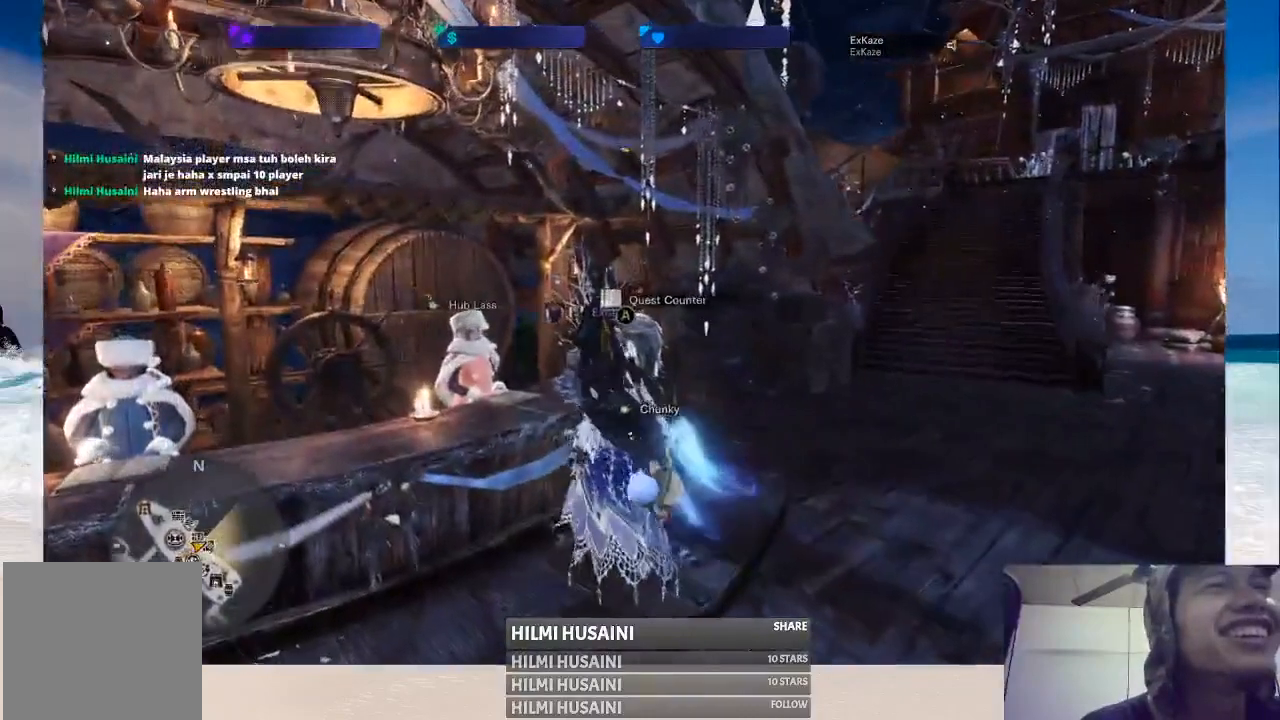
{"buttons": [], "left_stick": "center", "right_stick": "center", "events": [[33, "B", "up"]]}
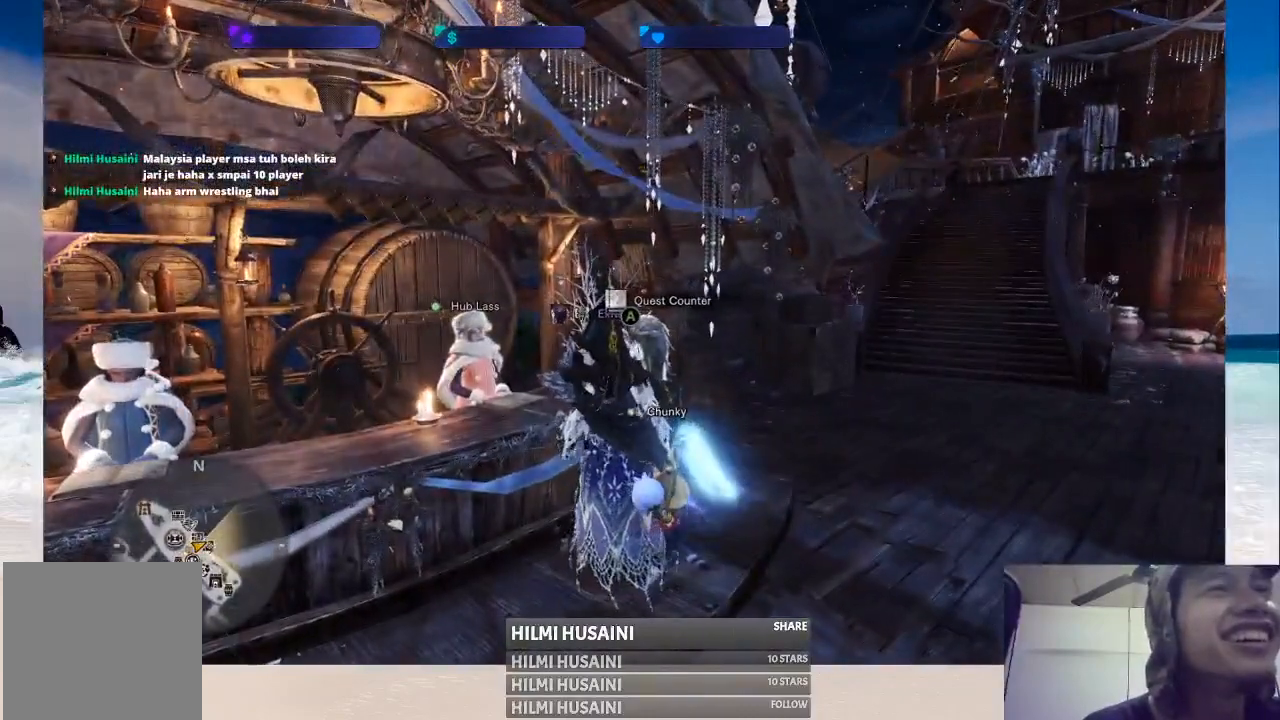
{"buttons": [], "left_stick": "center", "right_stick": "center", "events": [[133, "A", "down"], [250, "A", "up"]]}
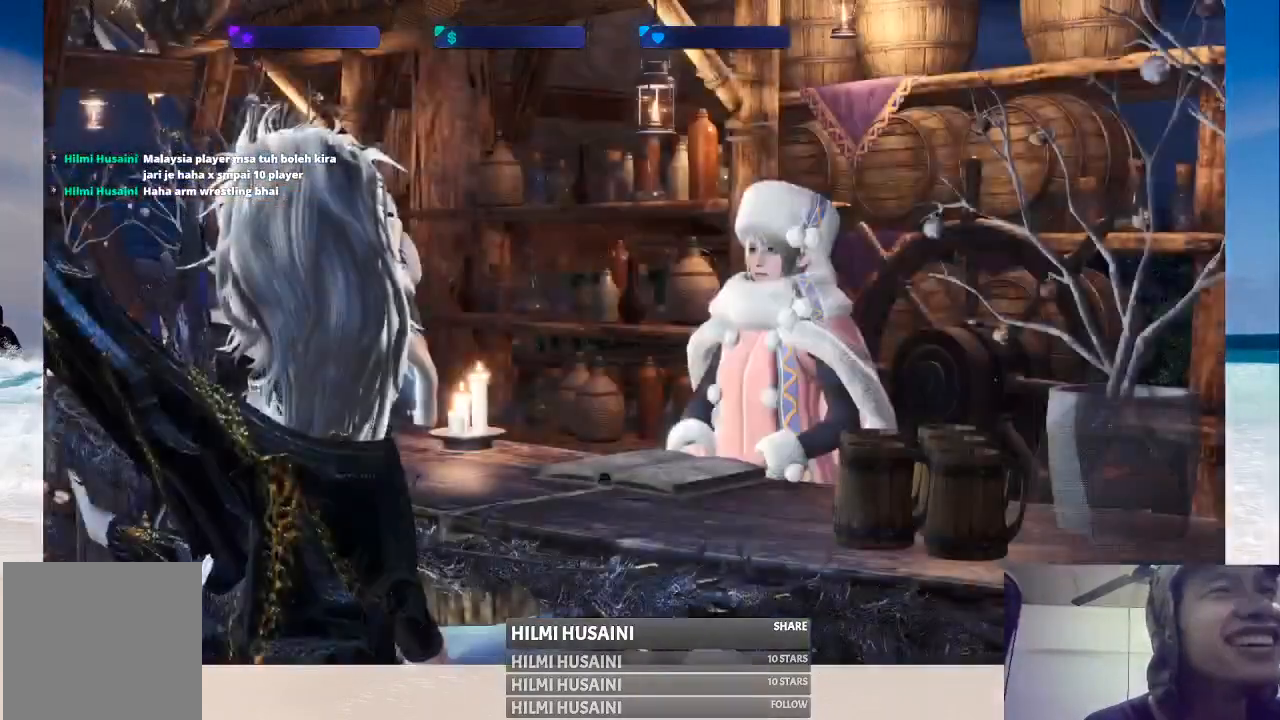
{"buttons": [], "left_stick": "center", "right_stick": "center", "events": []}
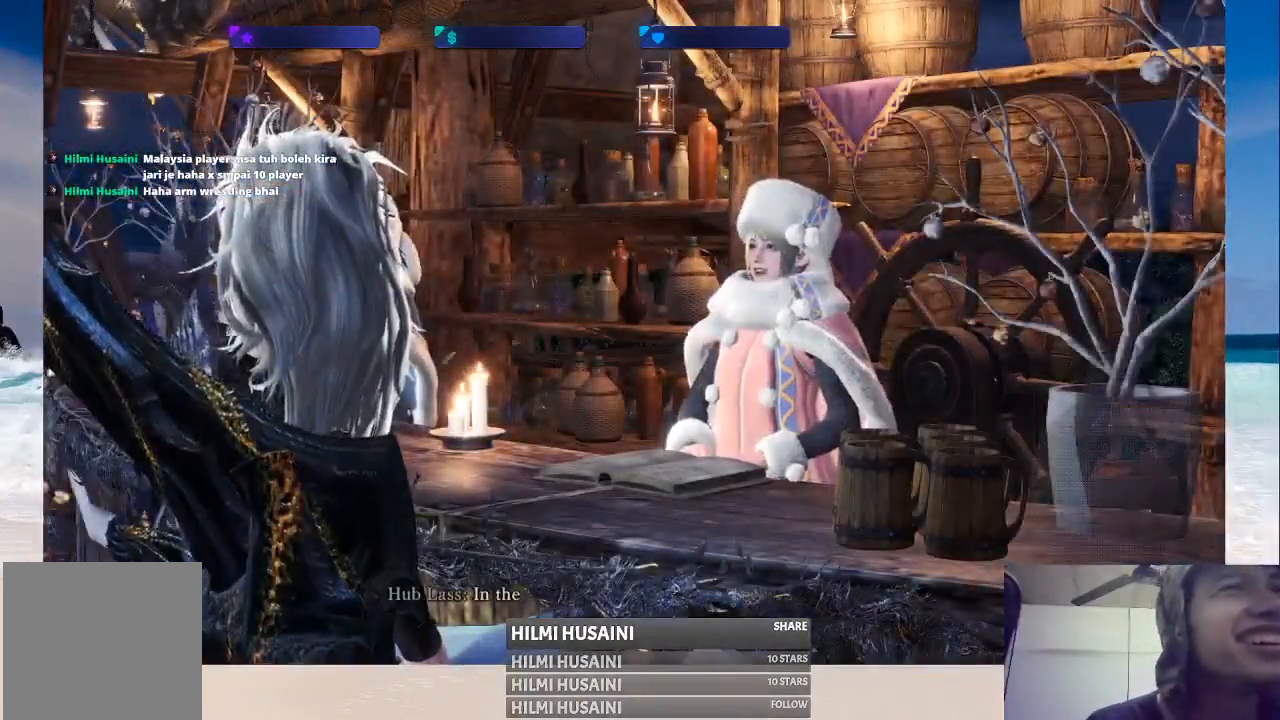
{"buttons": [], "left_stick": "center", "right_stick": "center", "events": [[233, "A", "down"], [433, "A", "up"]]}
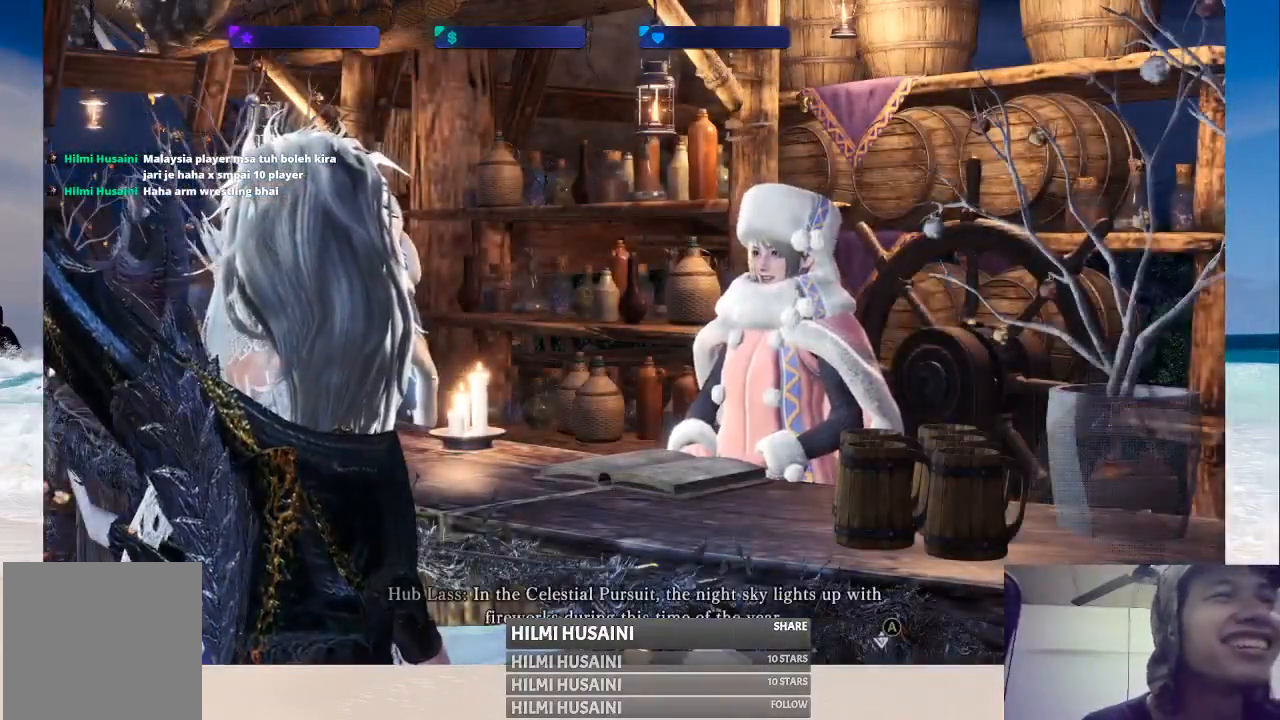
{"buttons": [], "left_stick": "center", "right_stick": "center", "events": [[133, "A", "down"], [283, "A", "up"]]}
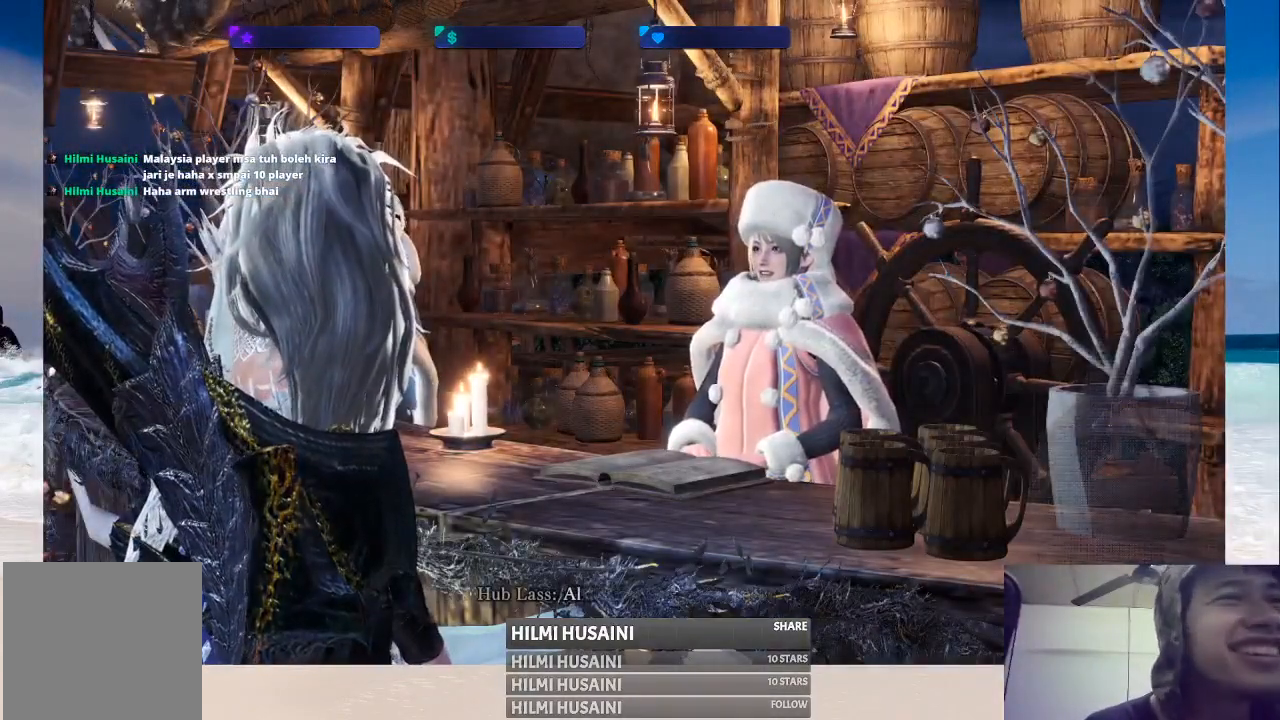
{"buttons": ["A"], "left_stick": "center", "right_stick": "center", "events": [[50, "A", "down"], [317, "A", "up"], [433, "A", "down"]]}
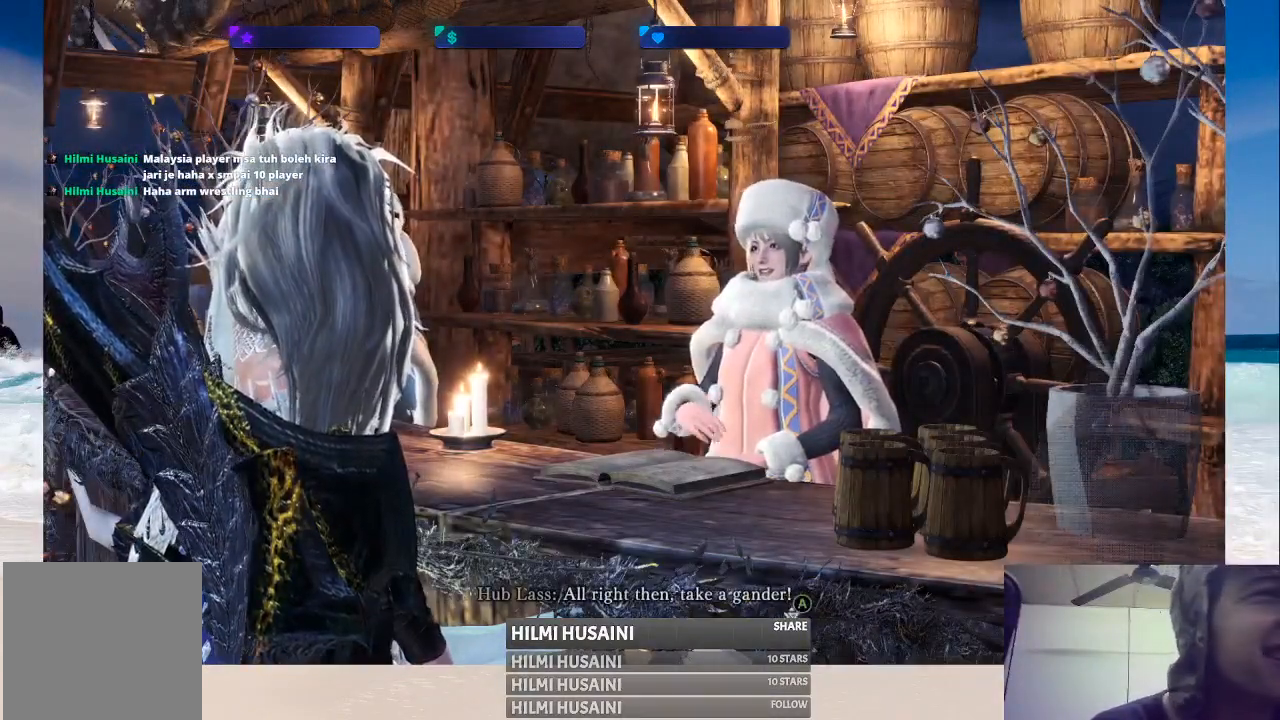
{"buttons": [], "left_stick": "center", "right_stick": "center", "events": [[67, "A", "up"]]}
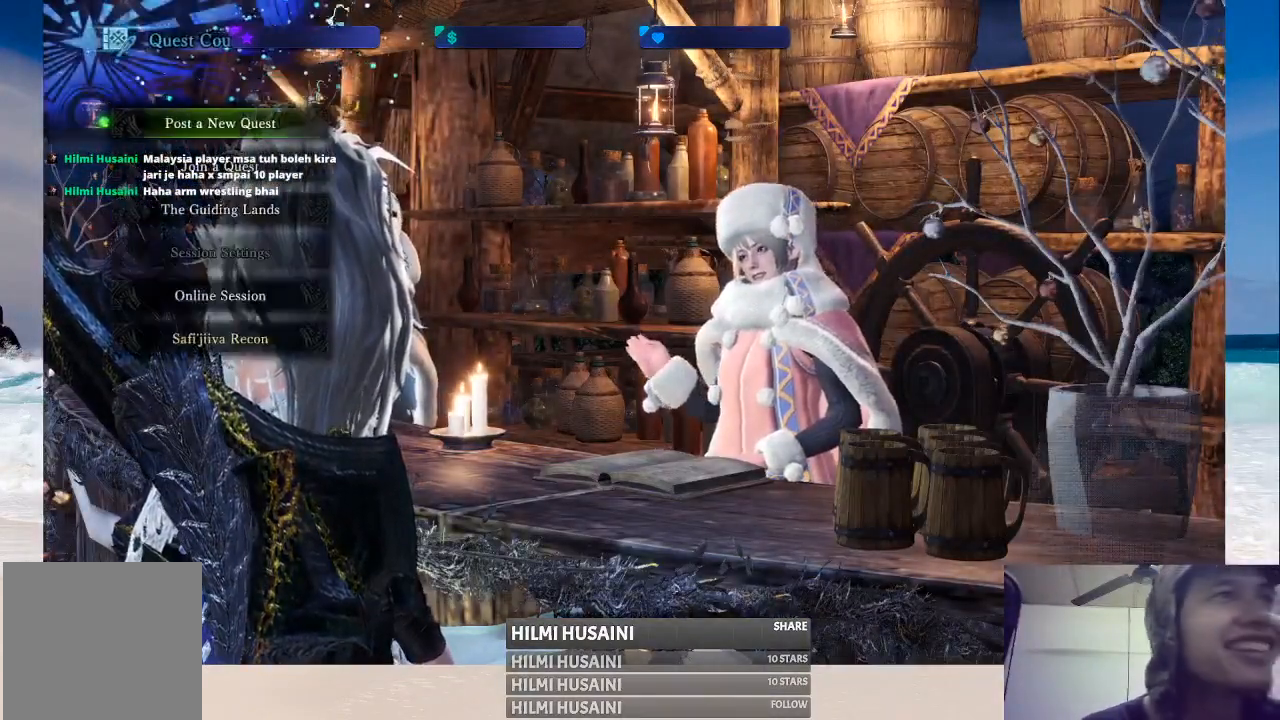
{"buttons": ["A"], "left_stick": "center", "right_stick": "center", "events": [[267, "DPAD_DOWN", "down"], [383, "DPAD_DOWN", "up"], [433, "A", "down"]]}
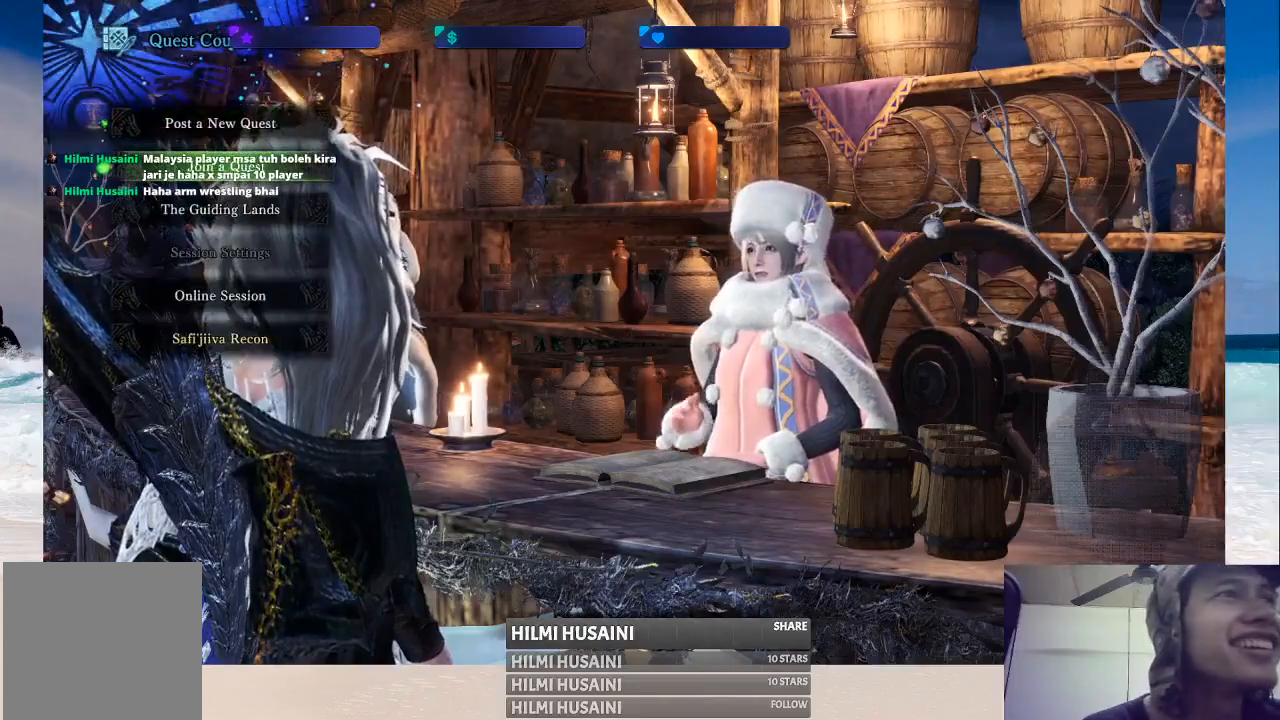
{"buttons": [], "left_stick": "center", "right_stick": "center", "events": [[33, "A", "up"]]}
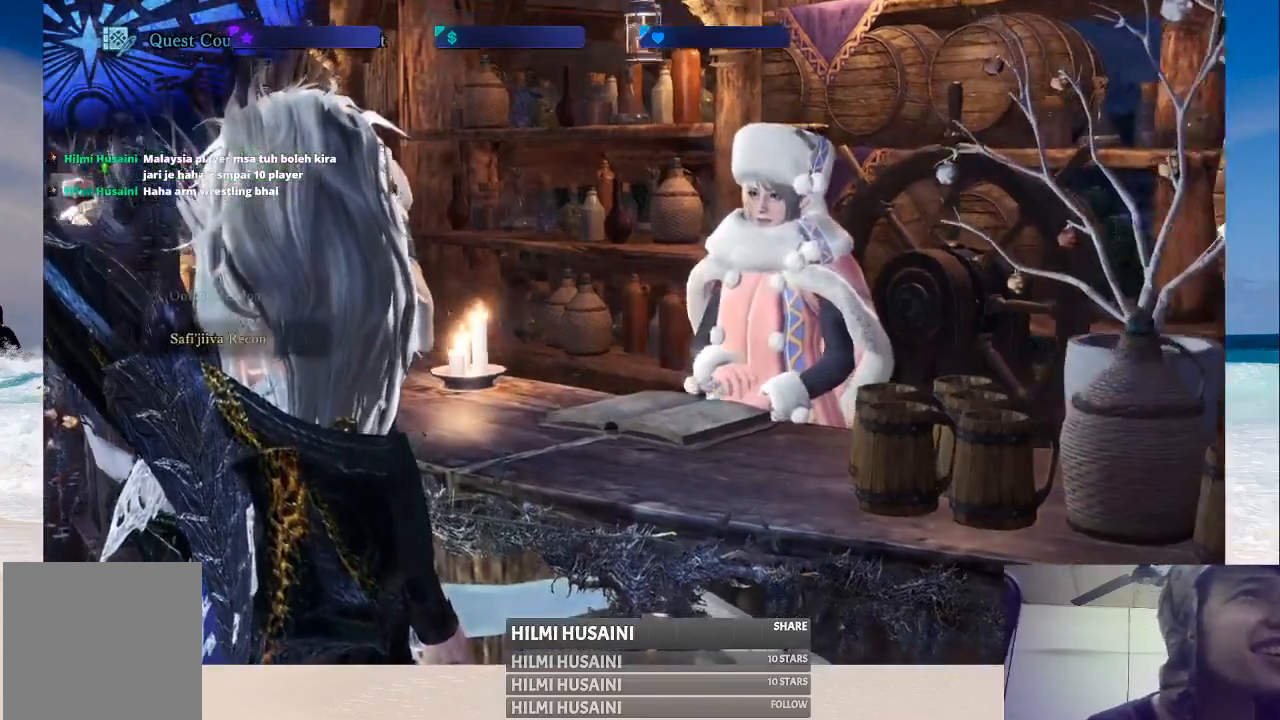
{"buttons": [], "left_stick": "center", "right_stick": "center", "events": []}
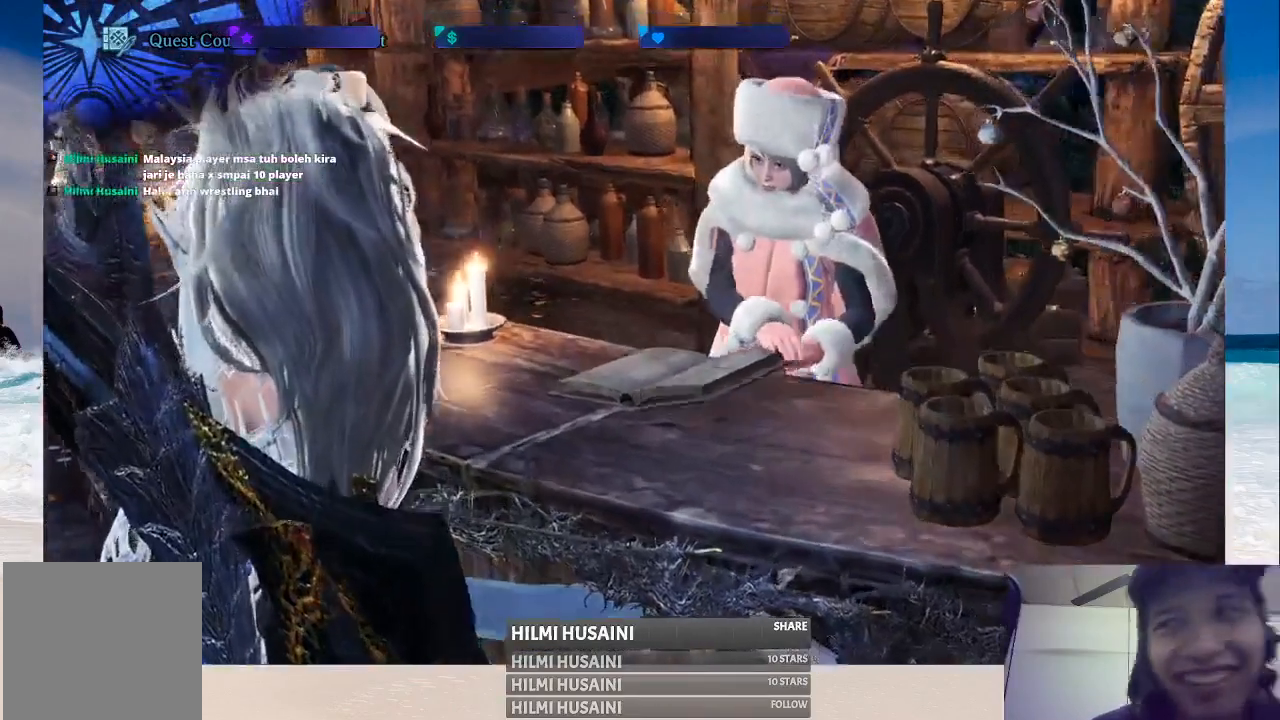
{"buttons": [], "left_stick": "center", "right_stick": "center", "events": []}
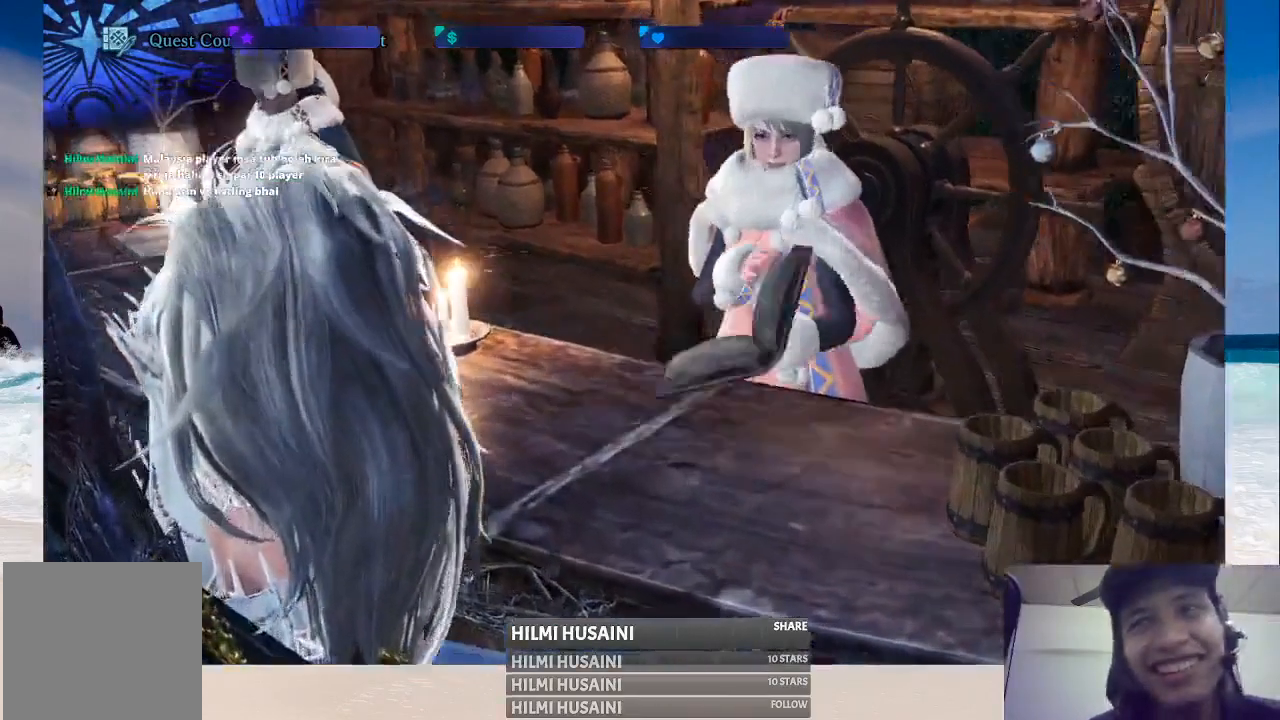
{"buttons": [], "left_stick": "center", "right_stick": "center", "events": []}
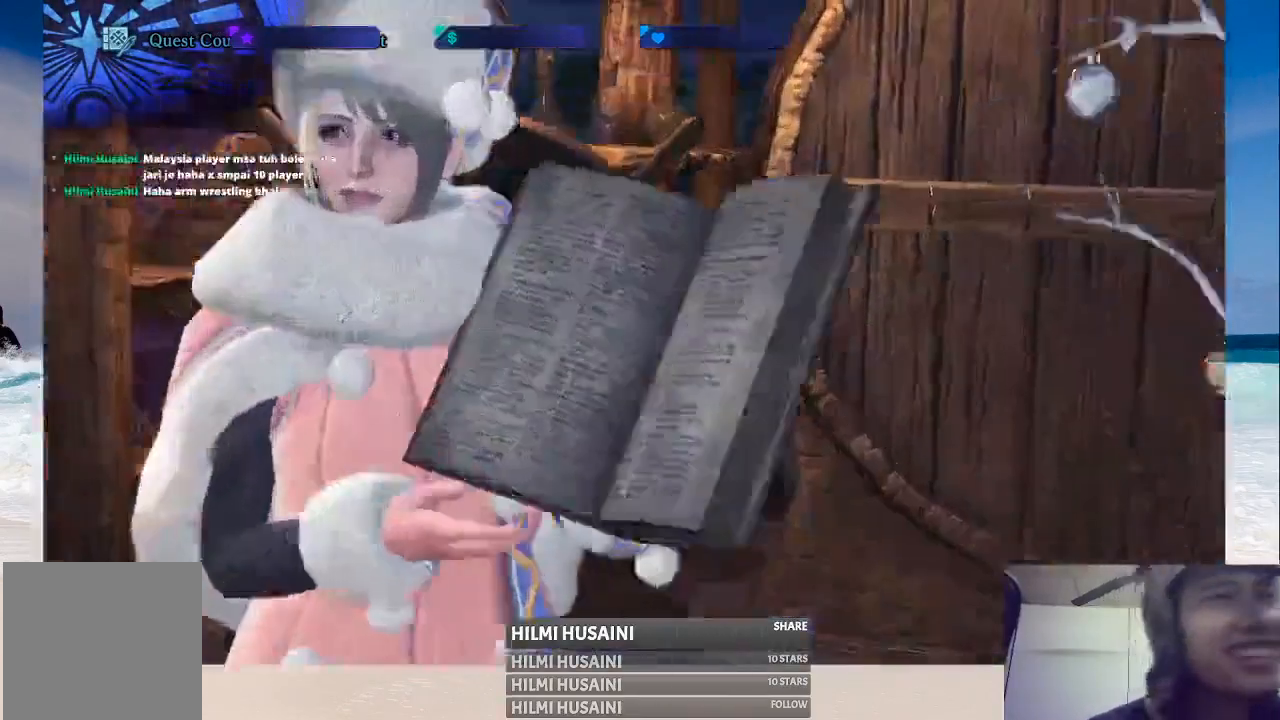
{"buttons": [], "left_stick": "center", "right_stick": "center", "events": []}
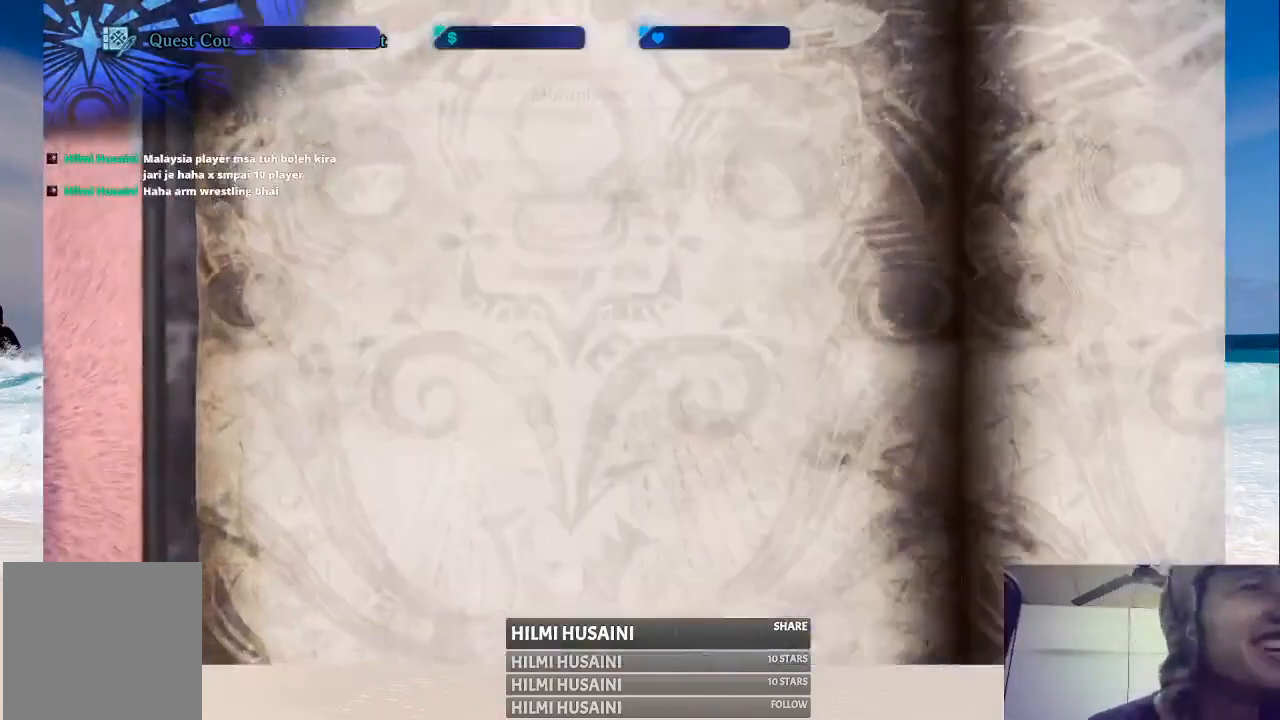
{"buttons": [], "left_stick": "center", "right_stick": "center", "events": []}
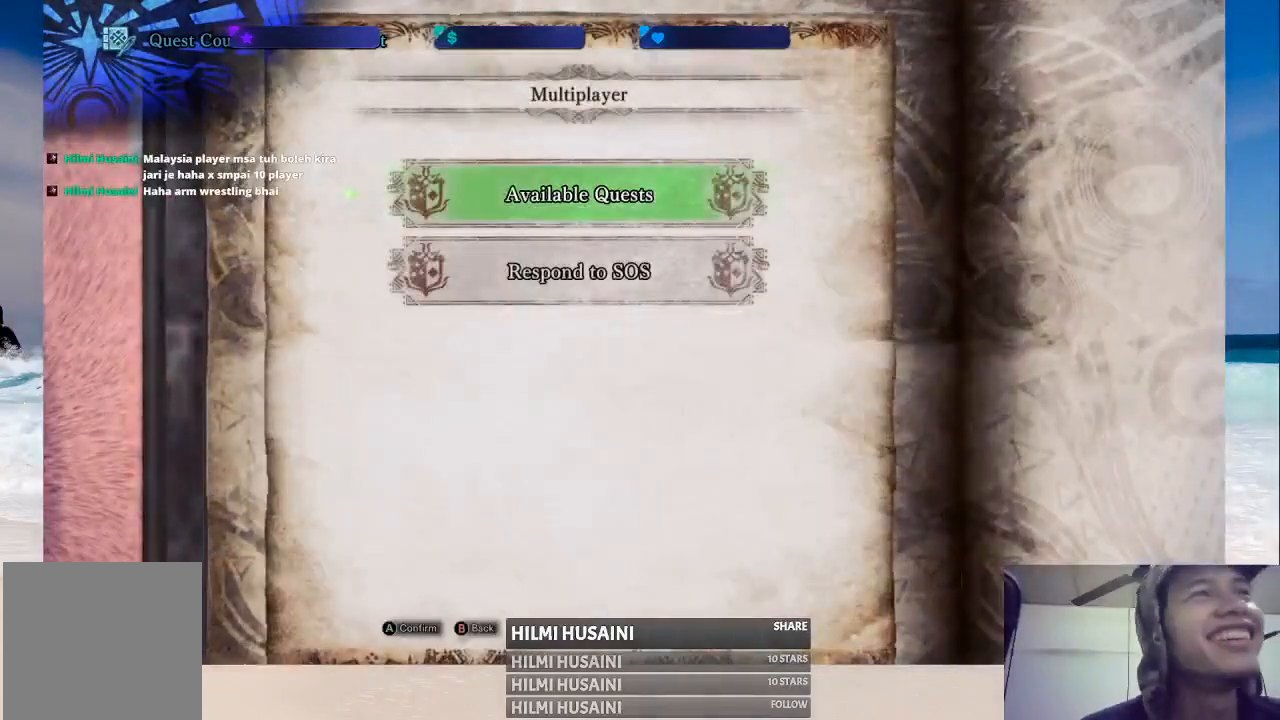
{"buttons": [], "left_stick": "center", "right_stick": "center", "events": [[367, "A", "down"], [467, "A", "up"]]}
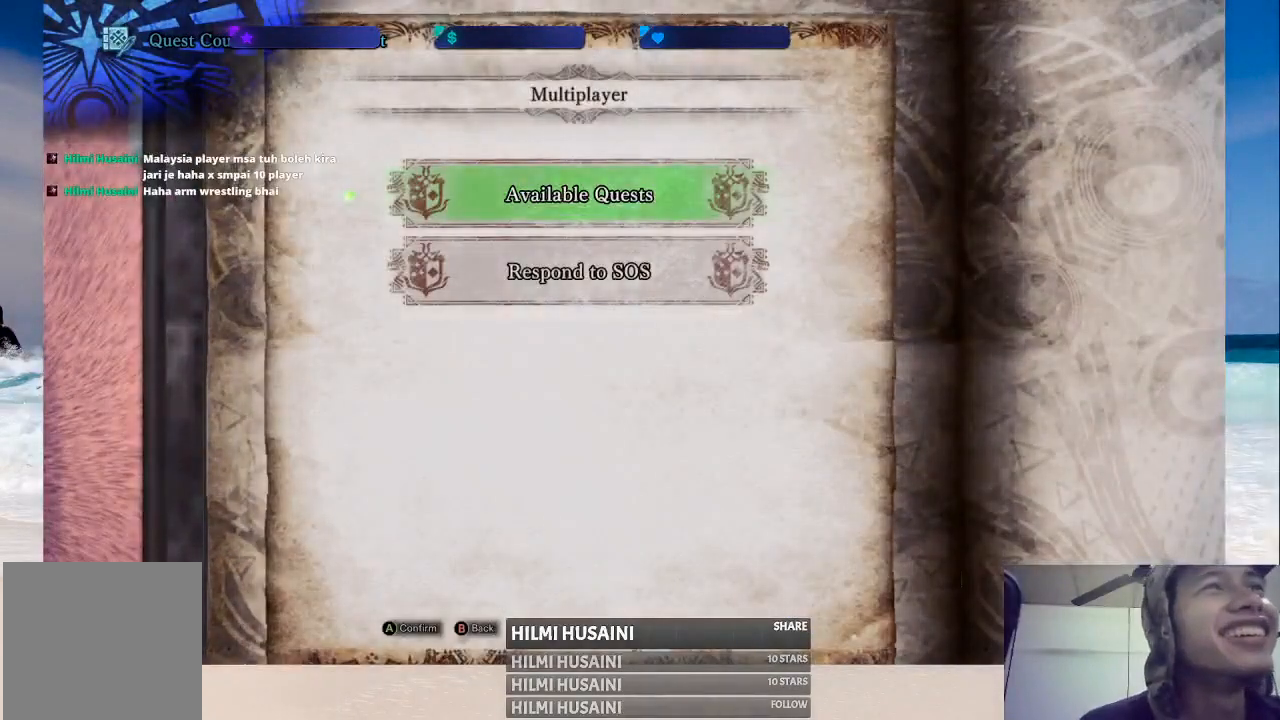
{"buttons": [], "left_stick": "center", "right_stick": "center", "events": []}
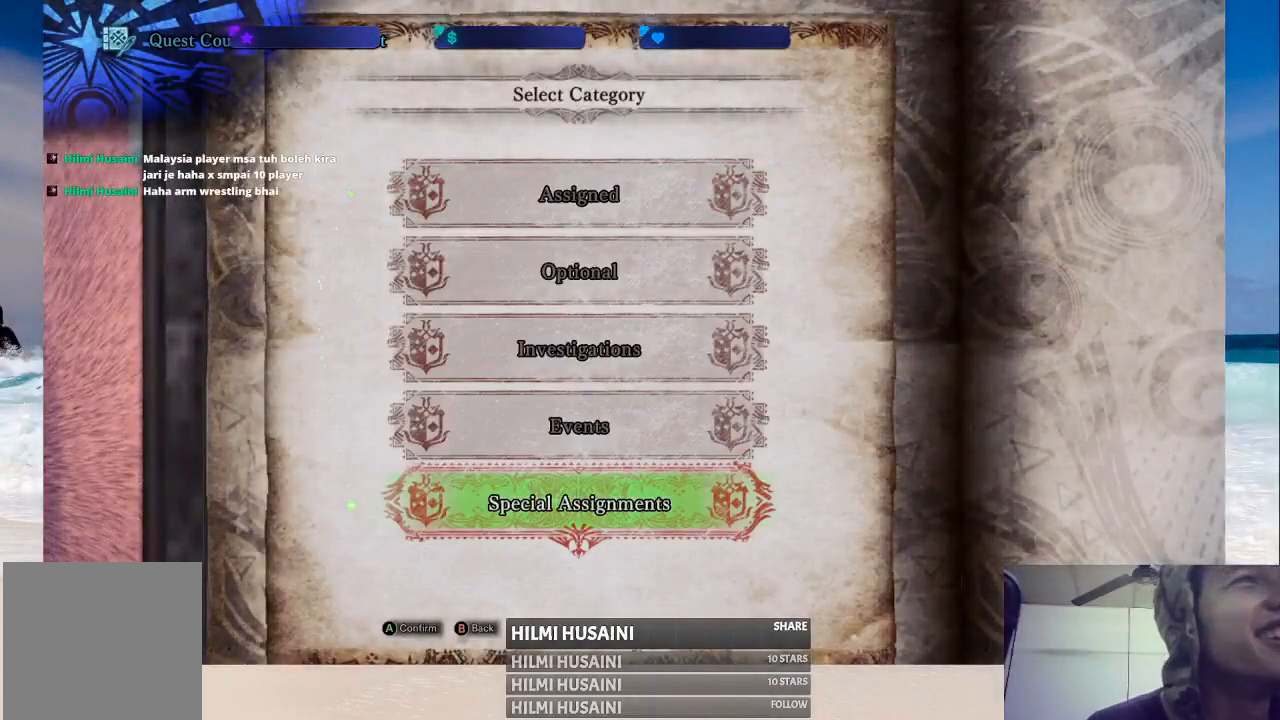
{"buttons": [], "left_stick": "center", "right_stick": "center", "events": [[100, "A", "down"], [217, "A", "up"]]}
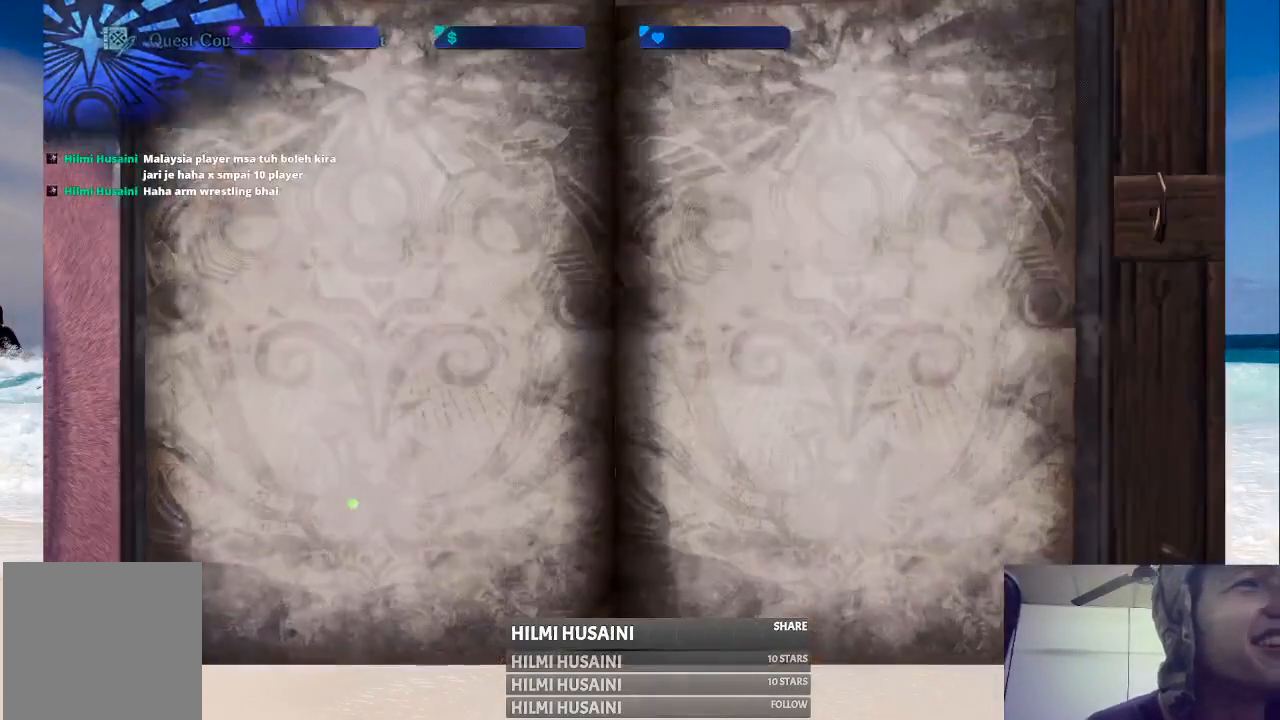
{"buttons": [], "left_stick": "center", "right_stick": "center", "events": []}
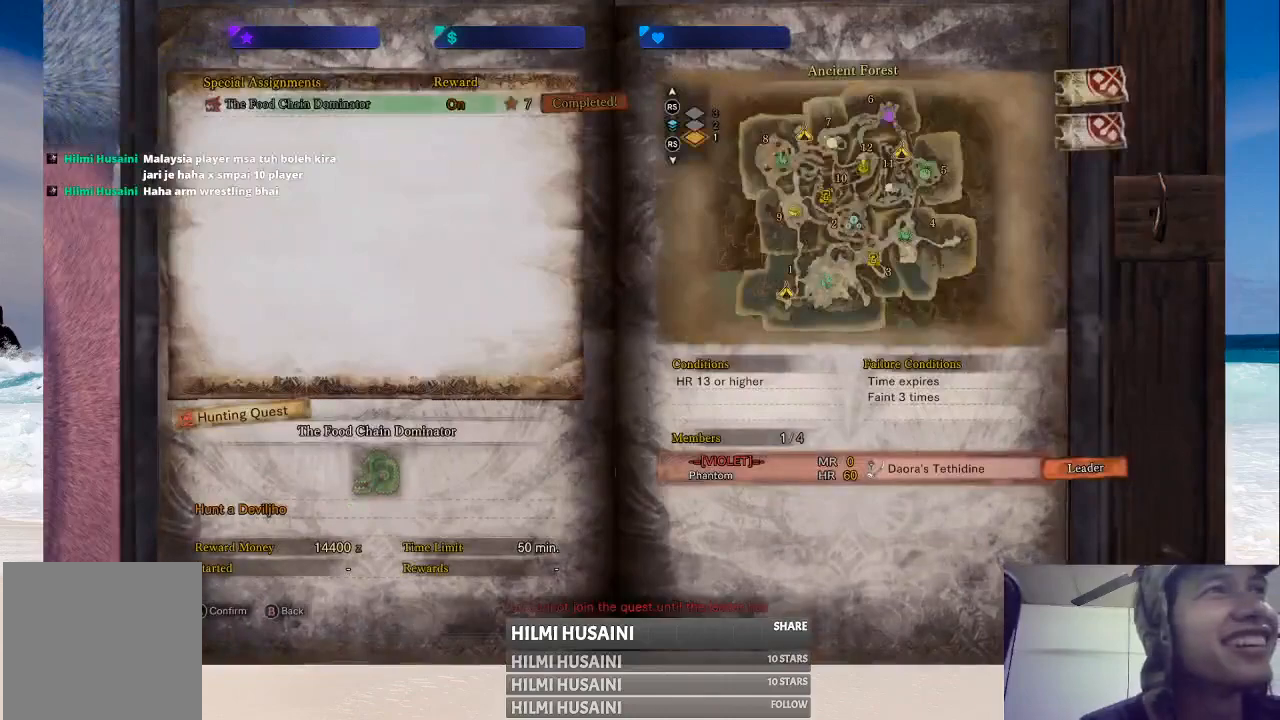
{"buttons": [], "left_stick": "center", "right_stick": "center", "events": []}
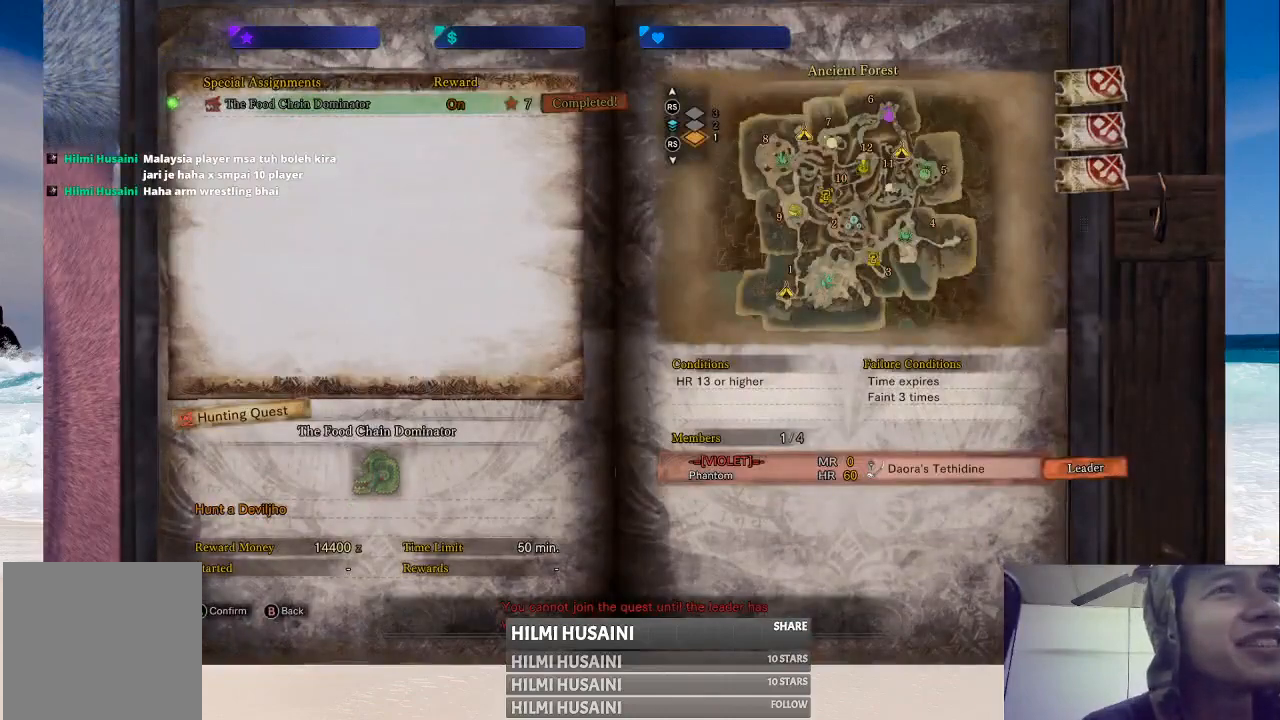
{"buttons": ["B"], "left_stick": "center", "right_stick": "center", "events": [[417, "B", "down"]]}
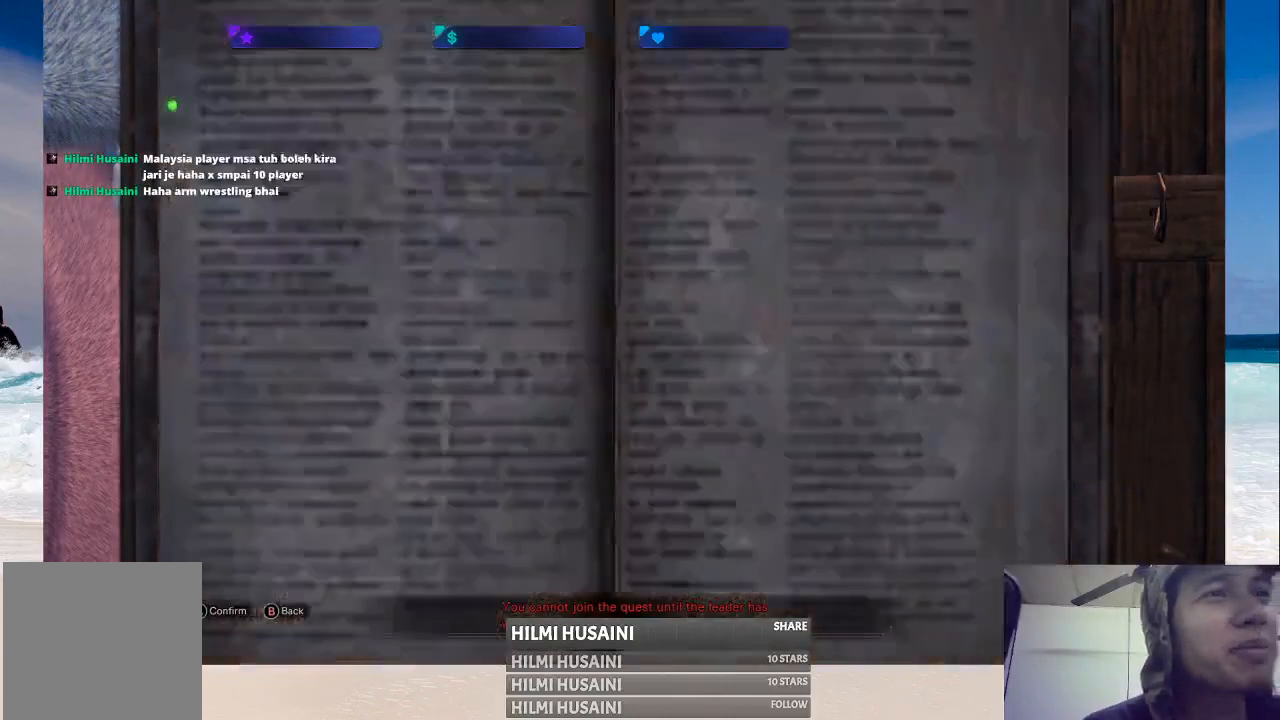
{"buttons": [], "left_stick": "center", "right_stick": "center", "events": [[50, "B", "up"]]}
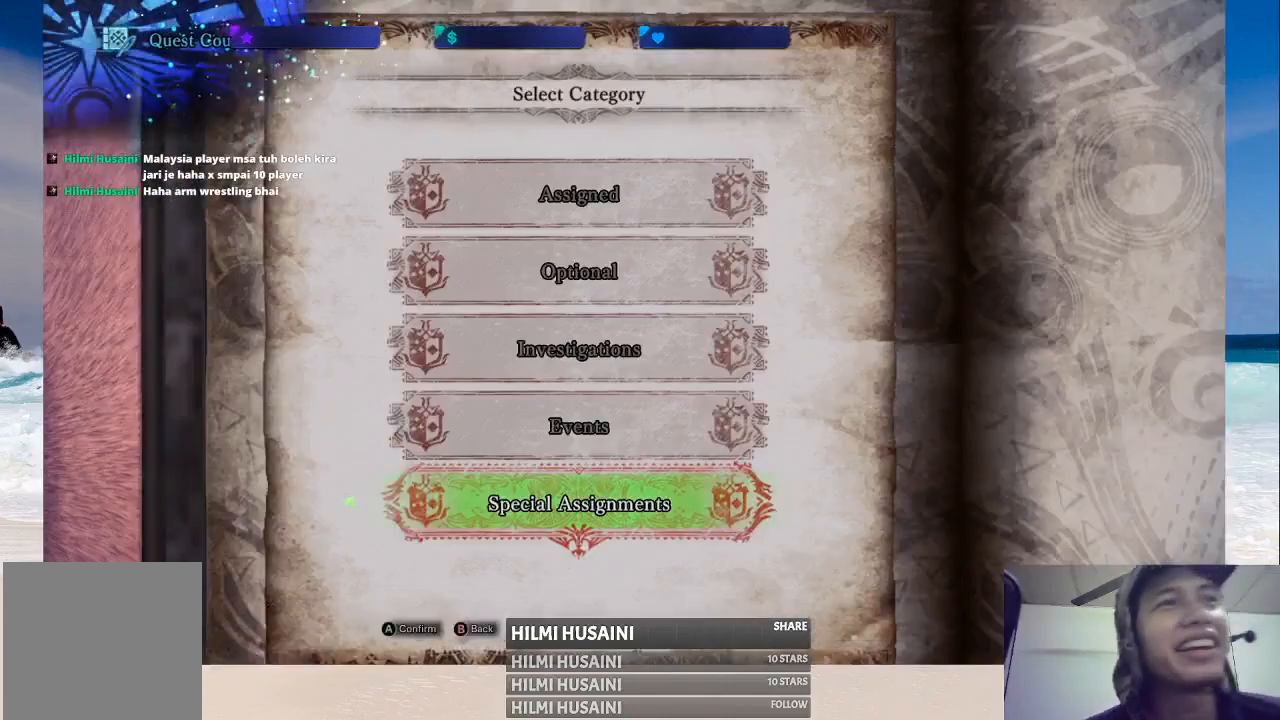
{"buttons": [], "left_stick": "center", "right_stick": "center", "events": [[250, "B", "down"], [400, "B", "up"]]}
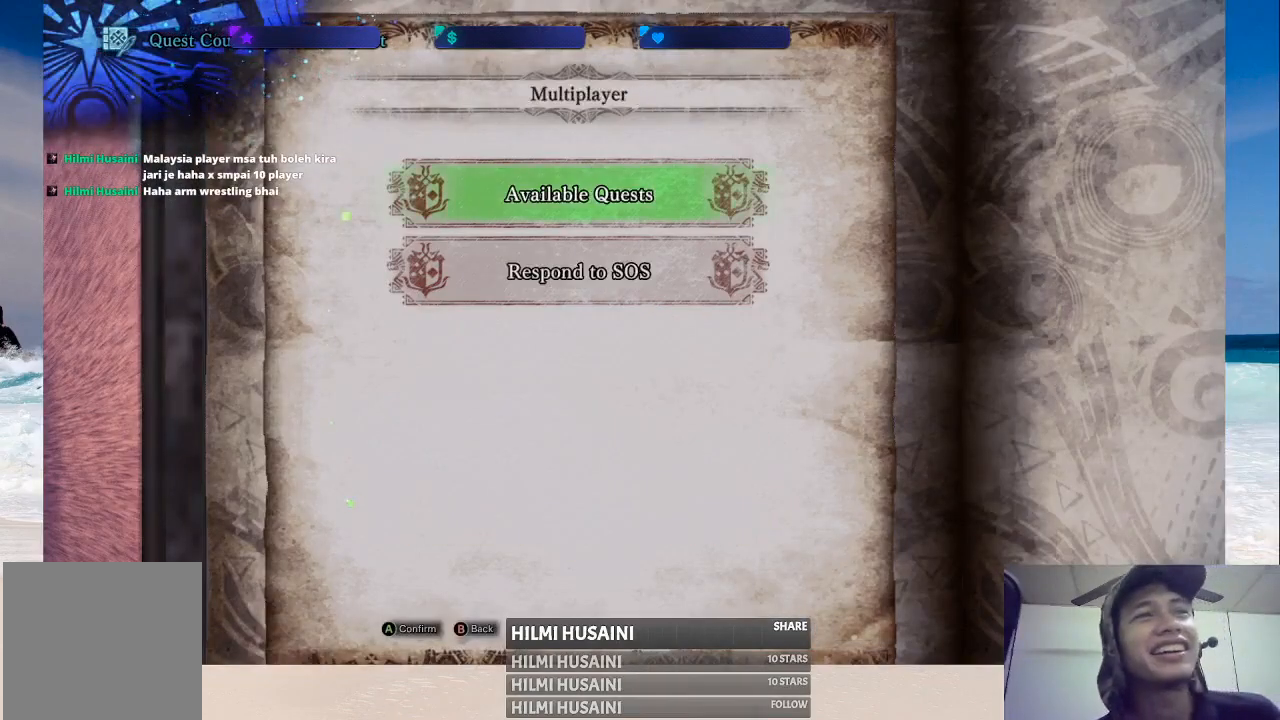
{"buttons": [], "left_stick": "center", "right_stick": "center", "events": []}
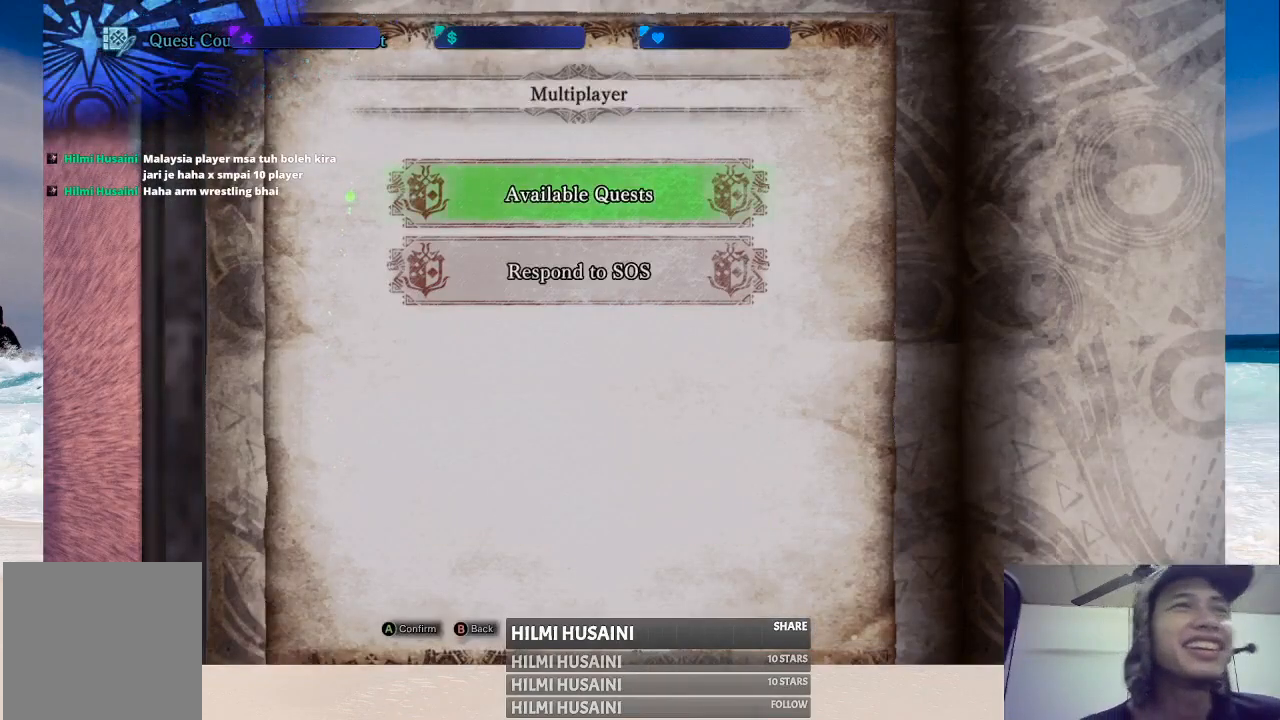
{"buttons": [], "left_stick": "center", "right_stick": "center", "events": [[183, "A", "down"], [267, "A", "up"]]}
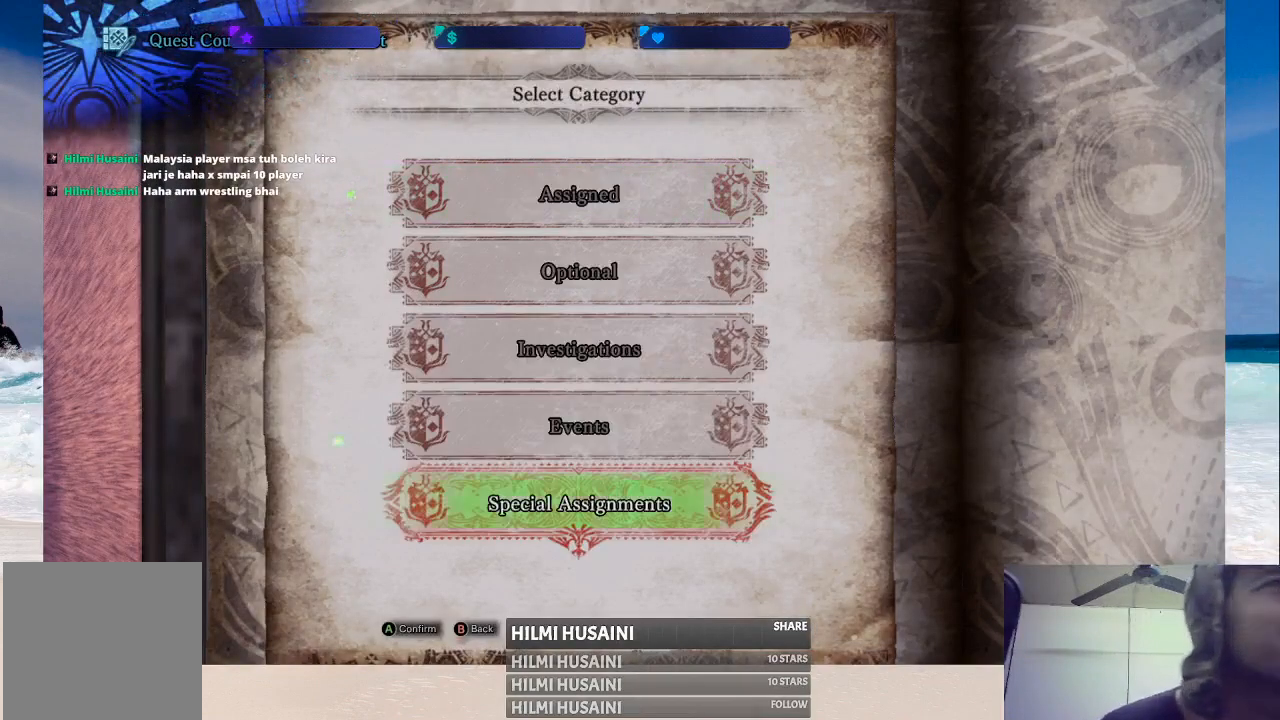
{"buttons": [], "left_stick": "center", "right_stick": "center", "events": [[183, "A", "down"], [300, "A", "up"]]}